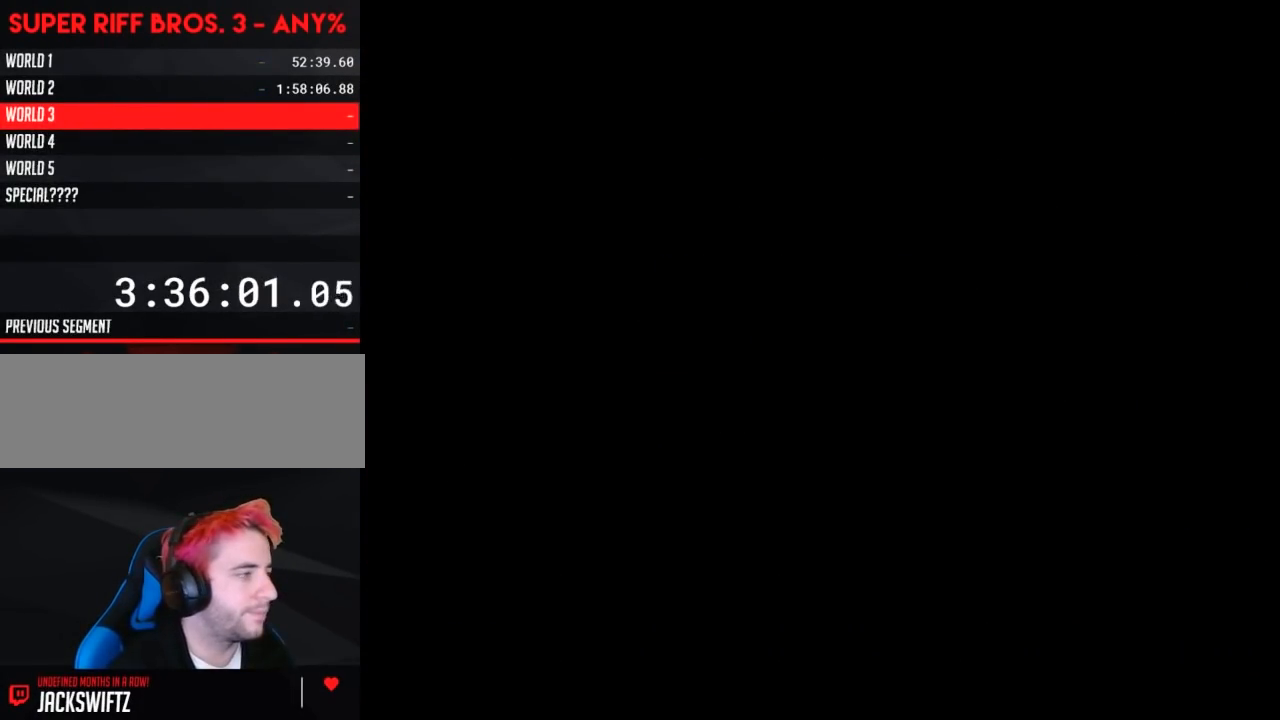
Gameplay with a controller (Nintendo layout); each line is a JSON object with the inputs held at the frame after it. "events" lists button and stick changes between this image and that frame as [ms after this image, input, new state], when the widget could be followed in between. Not read: L3 R3.
{"buttons": ["B", "DPAD_RIGHT"], "events": [[83, "DPAD_DOWN", "up"], [117, "A", "down"], [150, "A", "up"], [150, "B", "down"], [433, "DPAD_RIGHT", "down"]]}
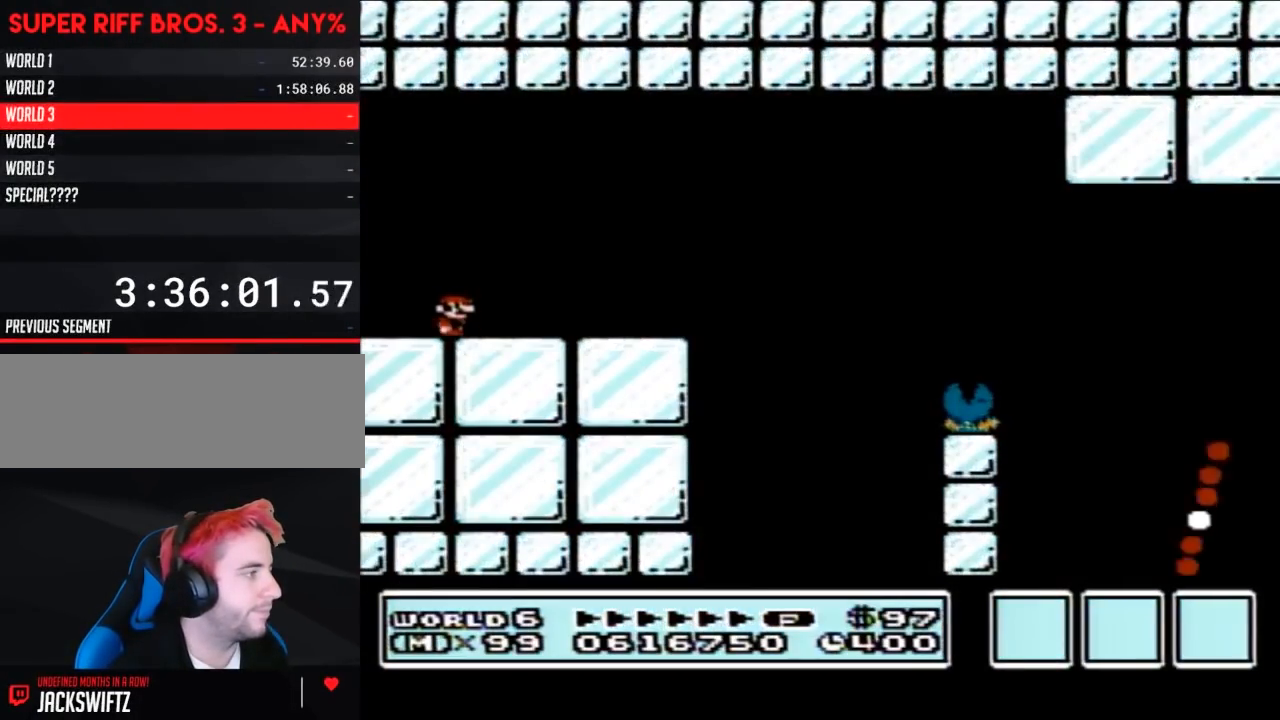
{"buttons": ["B", "DPAD_RIGHT"], "events": []}
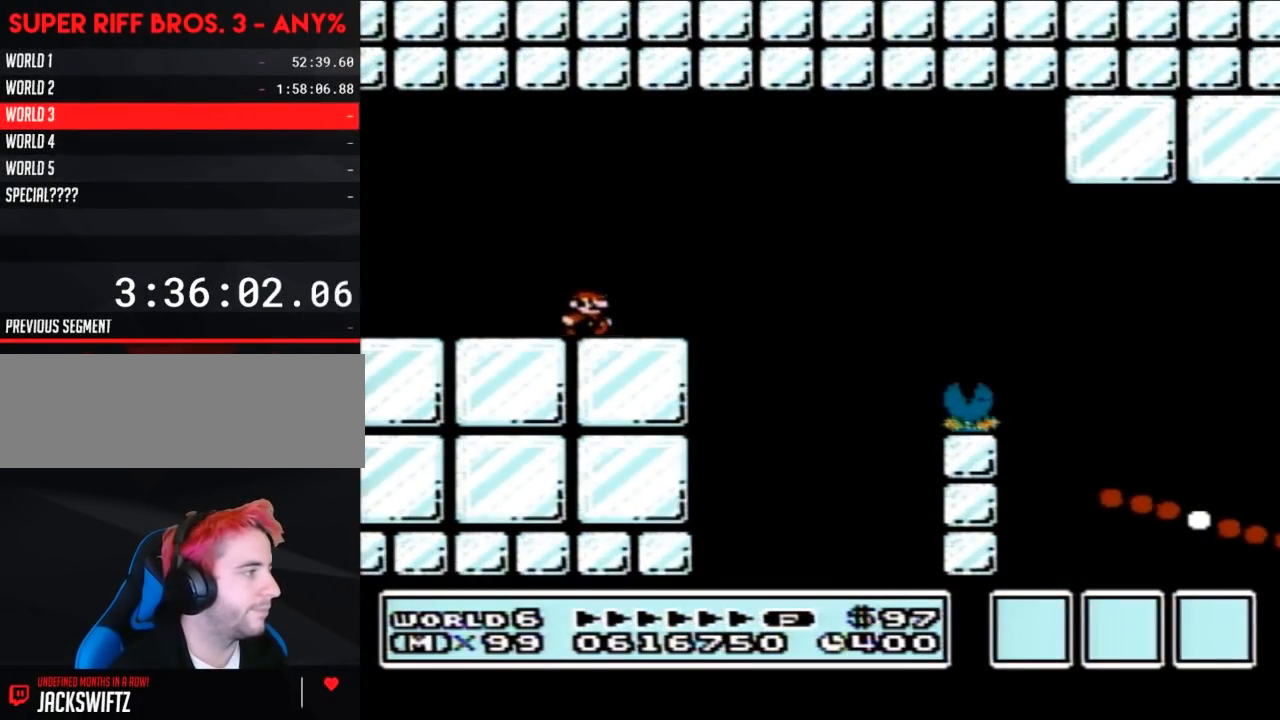
{"buttons": ["B", "DPAD_RIGHT"], "events": [[217, "A", "down"], [333, "A", "up"]]}
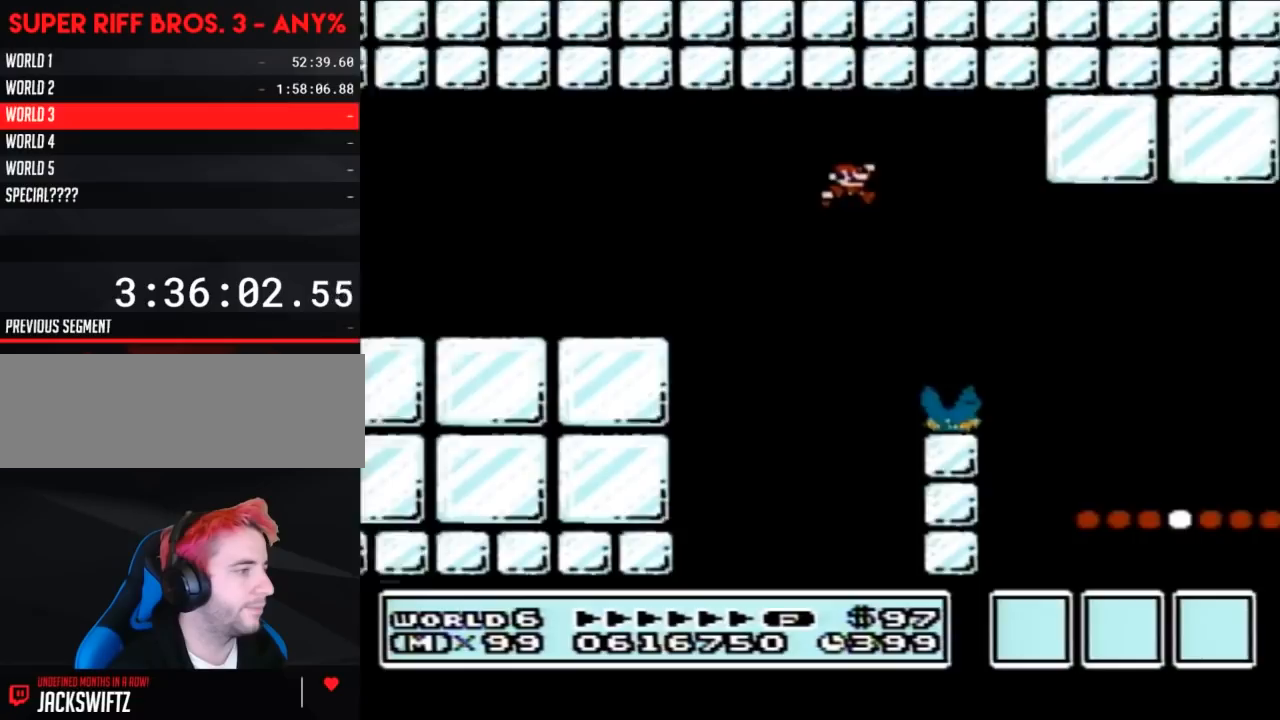
{"buttons": ["B", "DPAD_RIGHT"], "events": []}
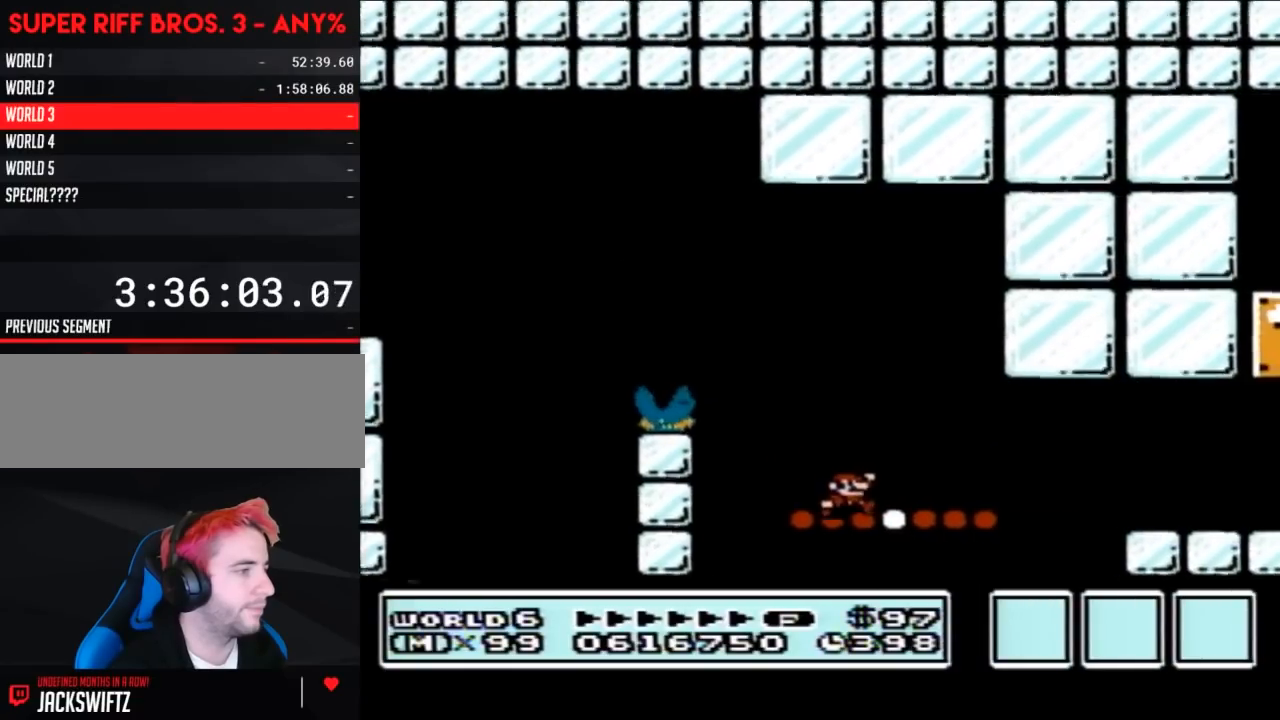
{"buttons": ["B"], "events": [[233, "A", "down"], [367, "A", "up"], [450, "DPAD_RIGHT", "up"]]}
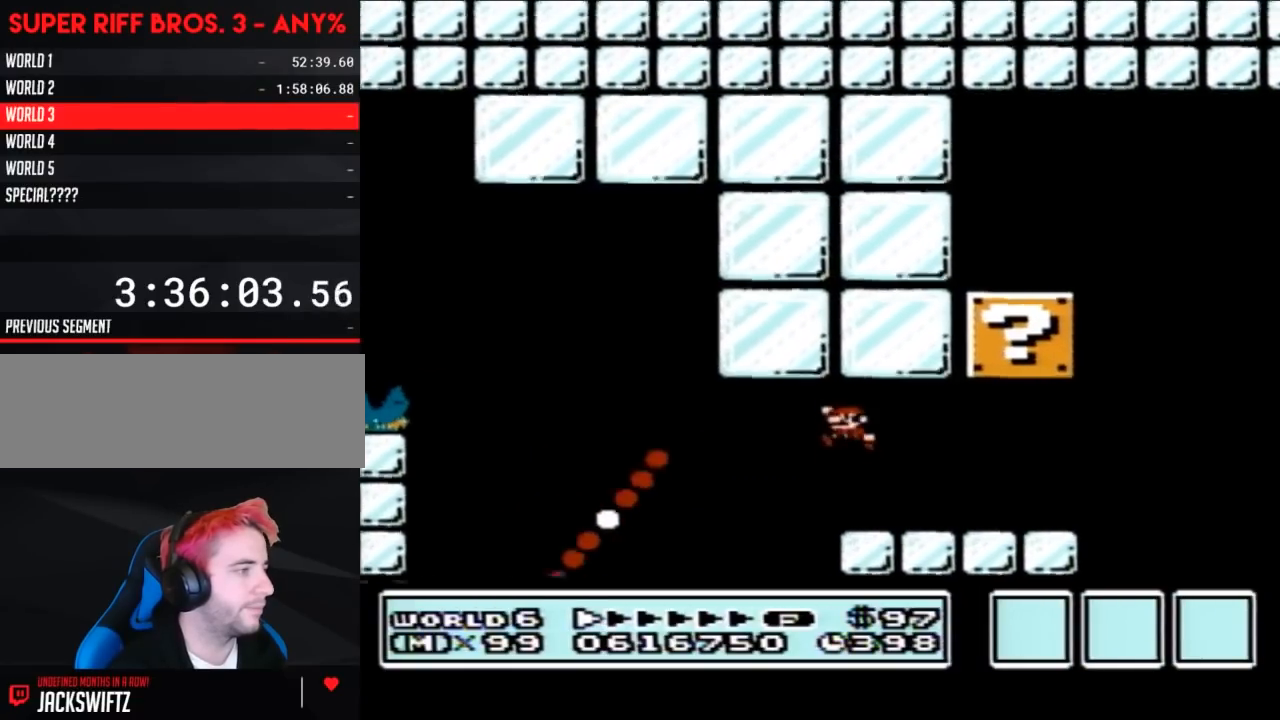
{"buttons": ["A", "B", "DPAD_LEFT"], "events": [[17, "DPAD_LEFT", "down"], [183, "DPAD_LEFT", "up"], [267, "A", "down"], [267, "DPAD_LEFT", "down"]]}
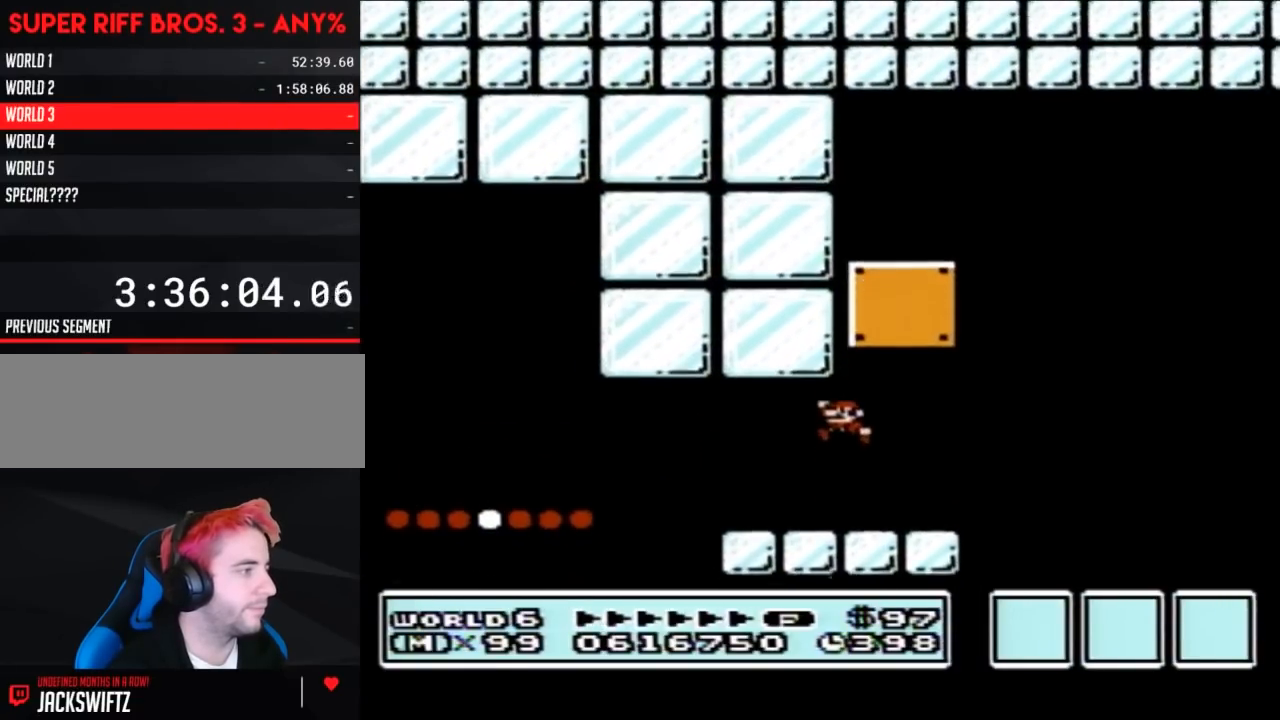
{"buttons": ["B"], "events": [[83, "A", "up"], [117, "DPAD_LEFT", "up"], [183, "DPAD_RIGHT", "down"], [267, "DPAD_RIGHT", "up"]]}
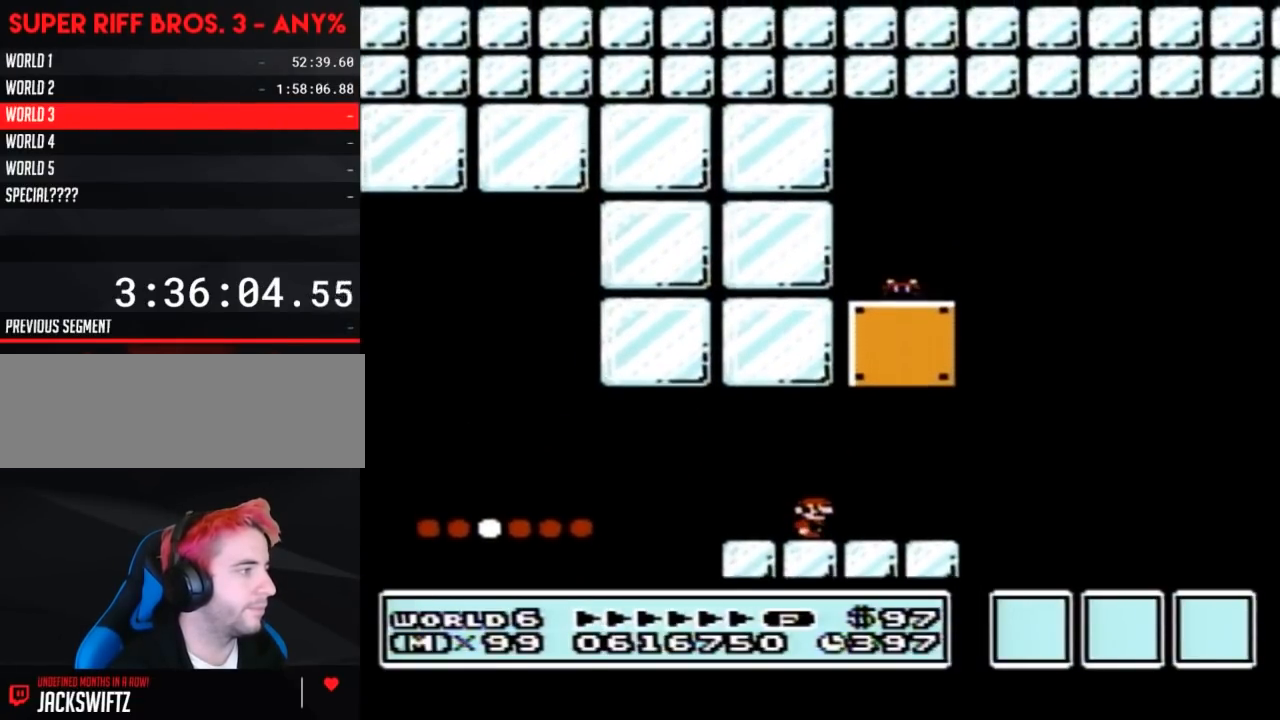
{"buttons": ["B", "DPAD_RIGHT"], "events": [[483, "DPAD_RIGHT", "down"]]}
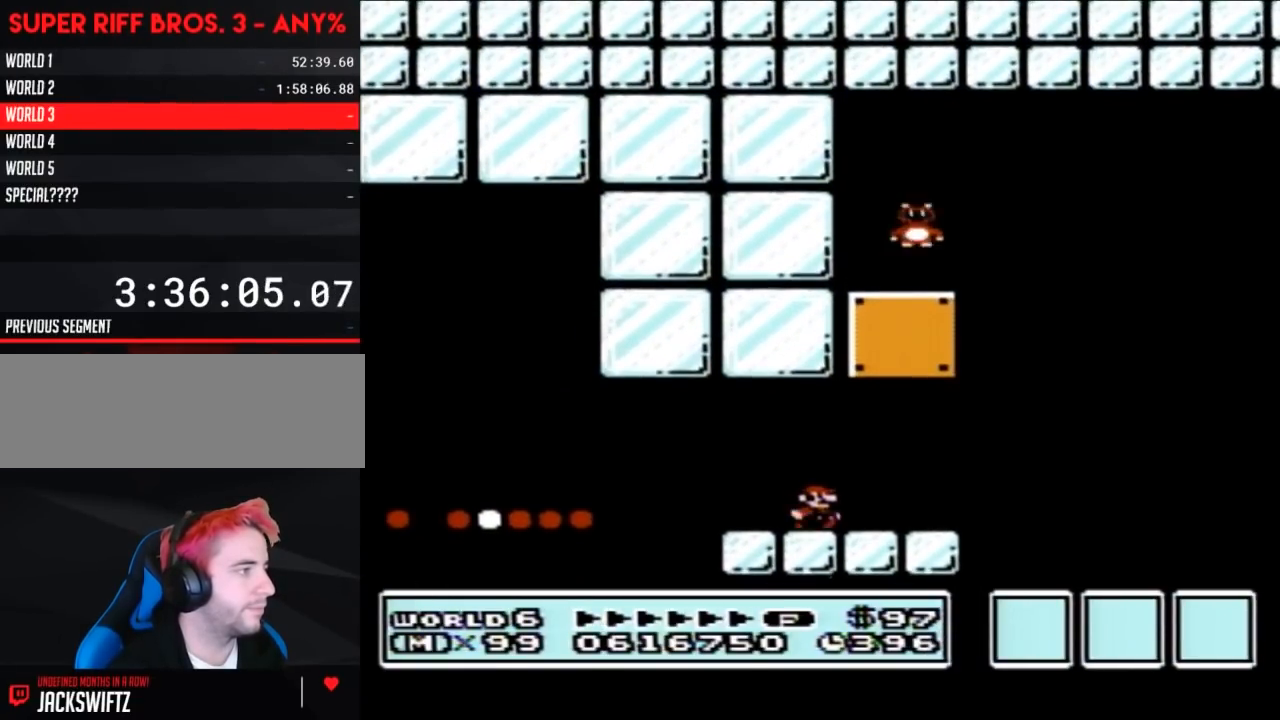
{"buttons": ["B", "DPAD_RIGHT"], "events": []}
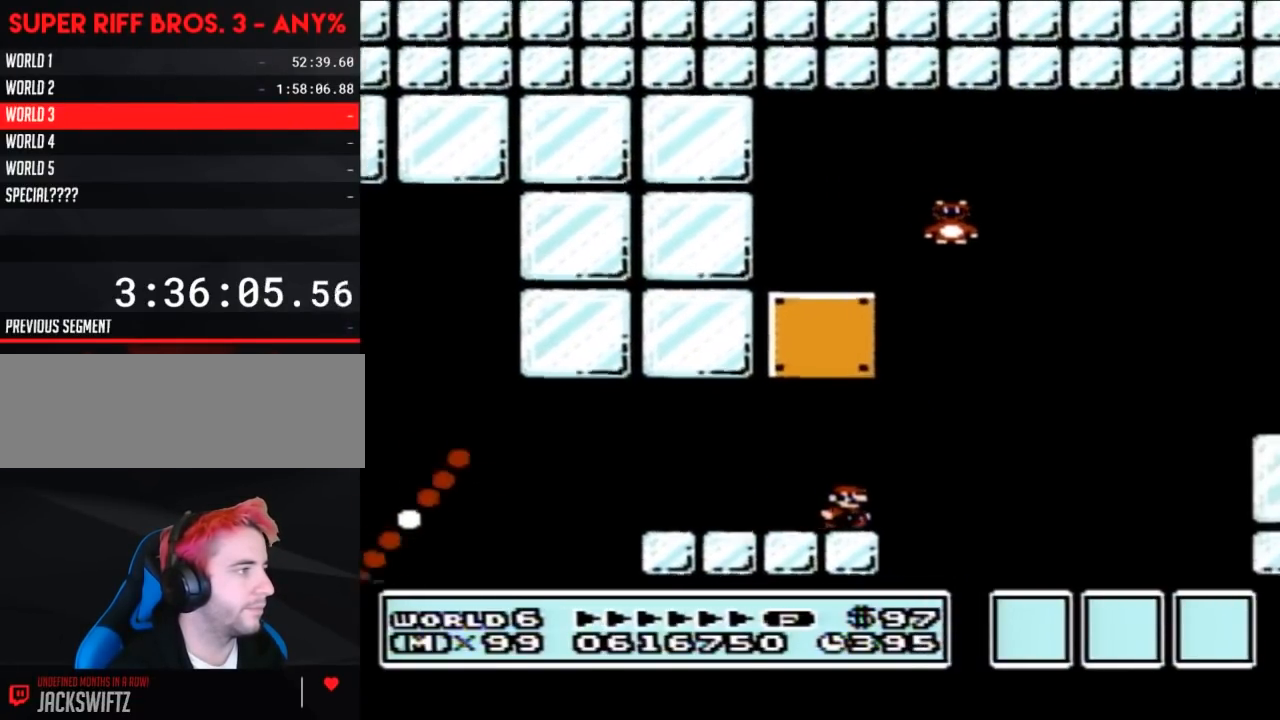
{"buttons": ["A", "B", "DPAD_RIGHT"], "events": [[117, "A", "down"]]}
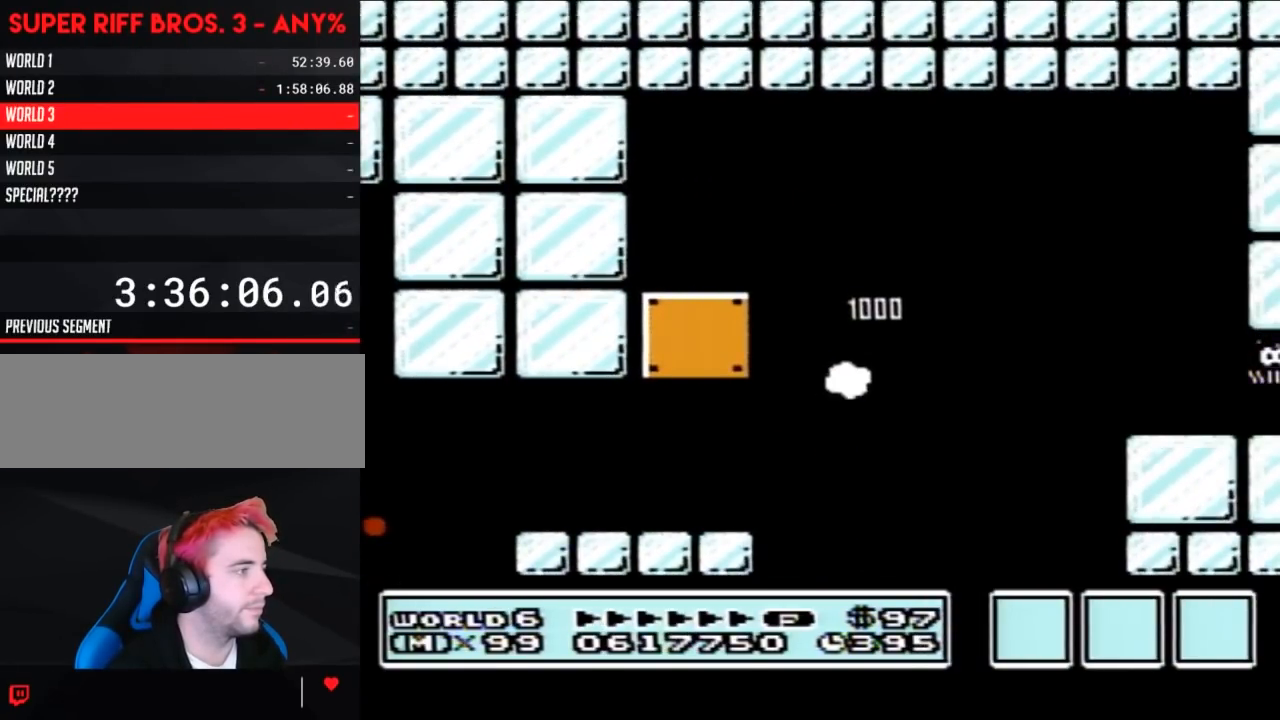
{"buttons": ["B", "DPAD_RIGHT"], "events": [[333, "A", "up"]]}
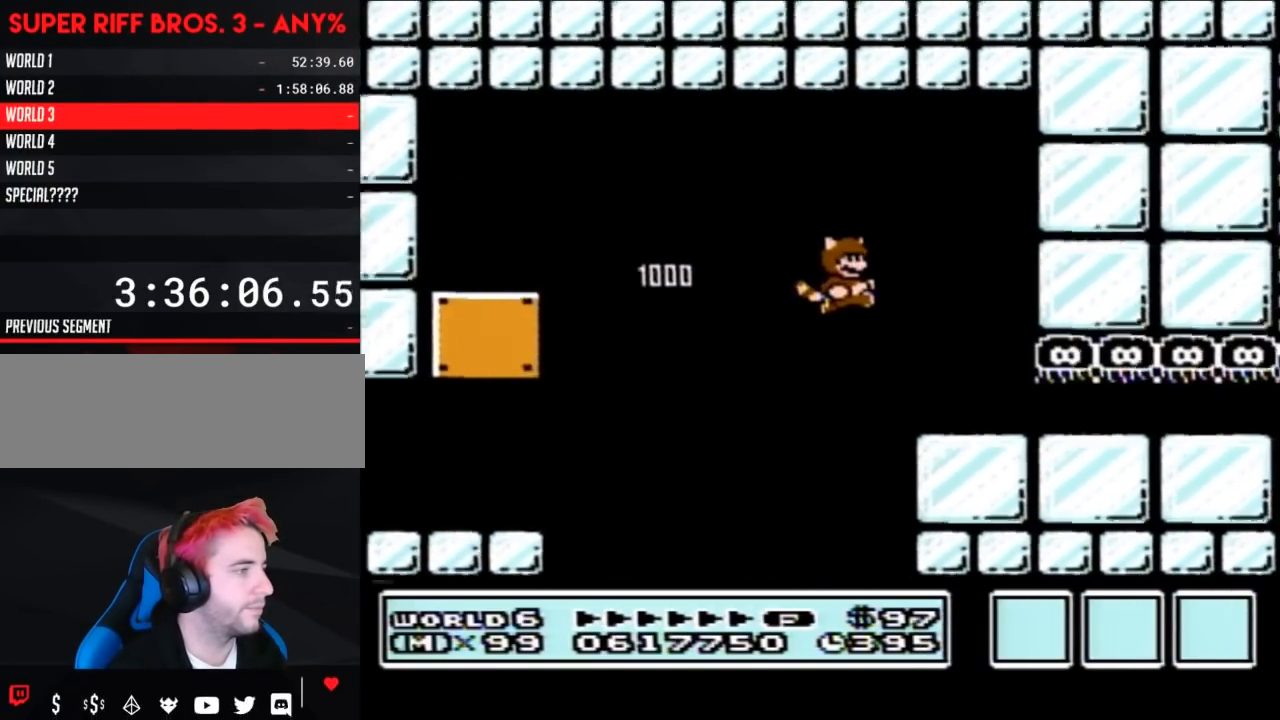
{"buttons": ["B", "DPAD_DOWN"], "events": [[183, "DPAD_DOWN", "down"], [217, "DPAD_RIGHT", "up"]]}
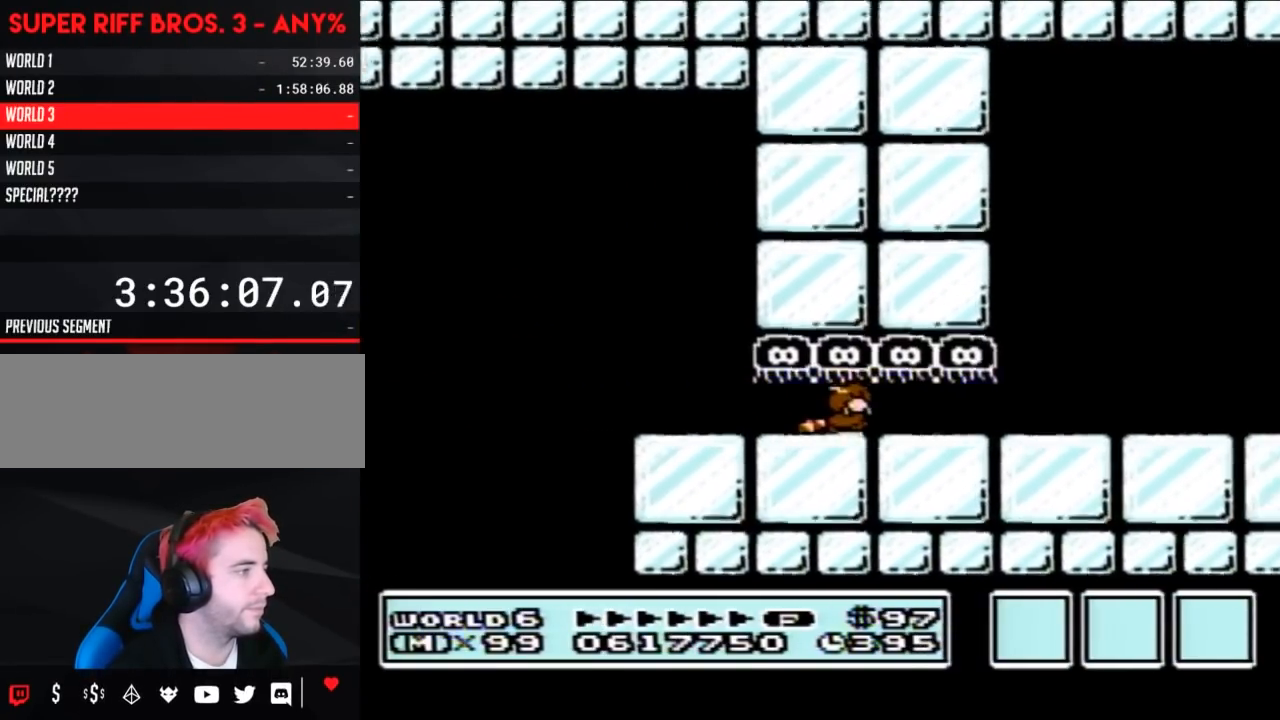
{"buttons": ["B", "DPAD_RIGHT"], "events": [[450, "DPAD_DOWN", "up"], [450, "DPAD_RIGHT", "down"]]}
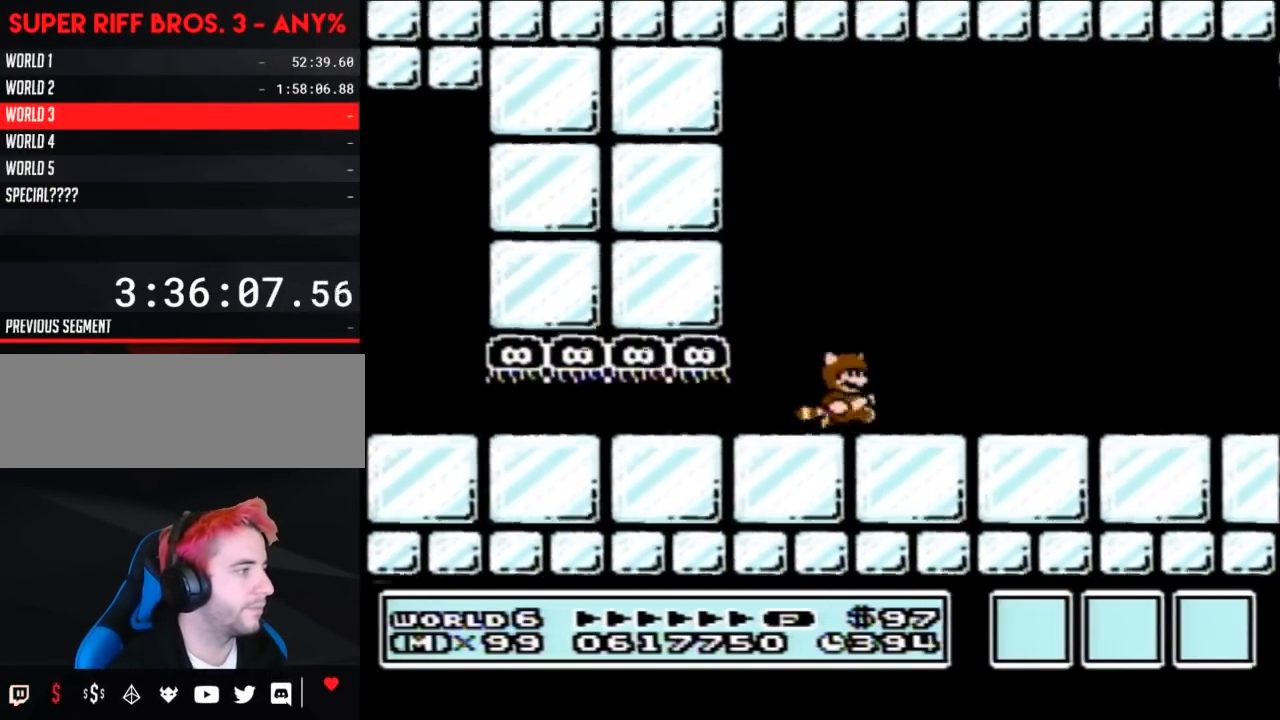
{"buttons": ["B", "DPAD_RIGHT"], "events": []}
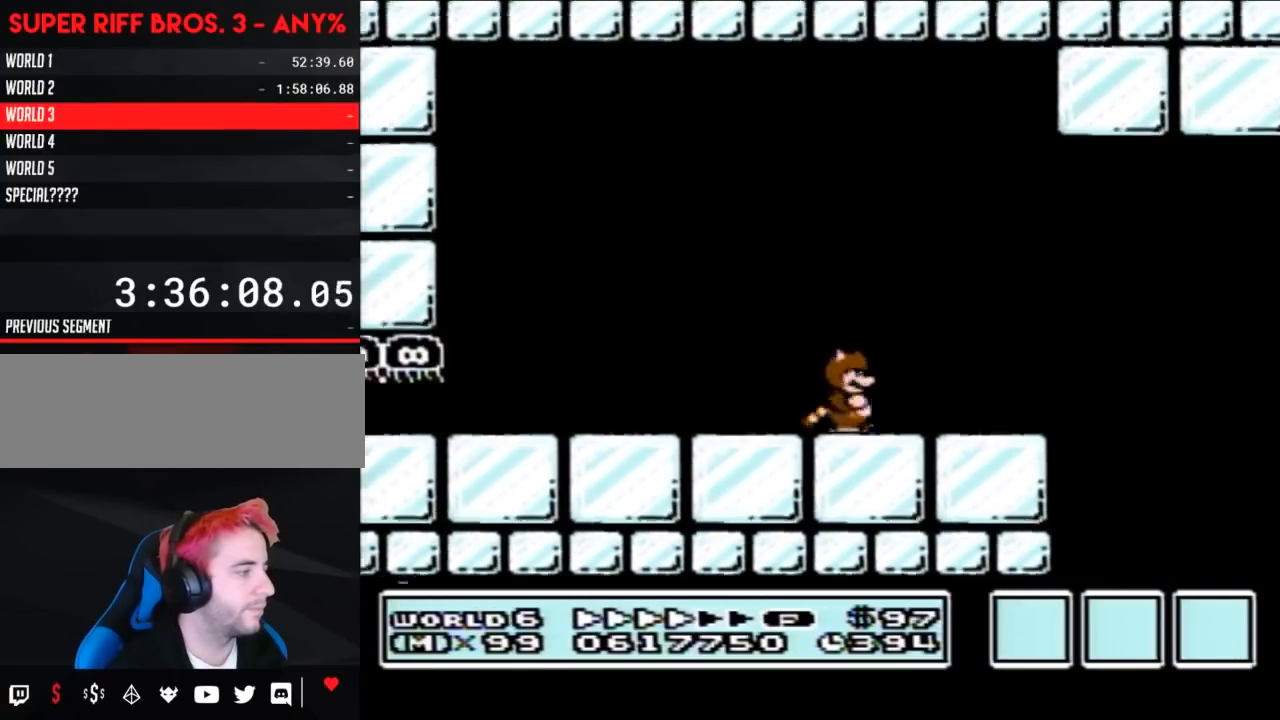
{"buttons": ["A", "B", "DPAD_RIGHT"], "events": [[433, "A", "down"]]}
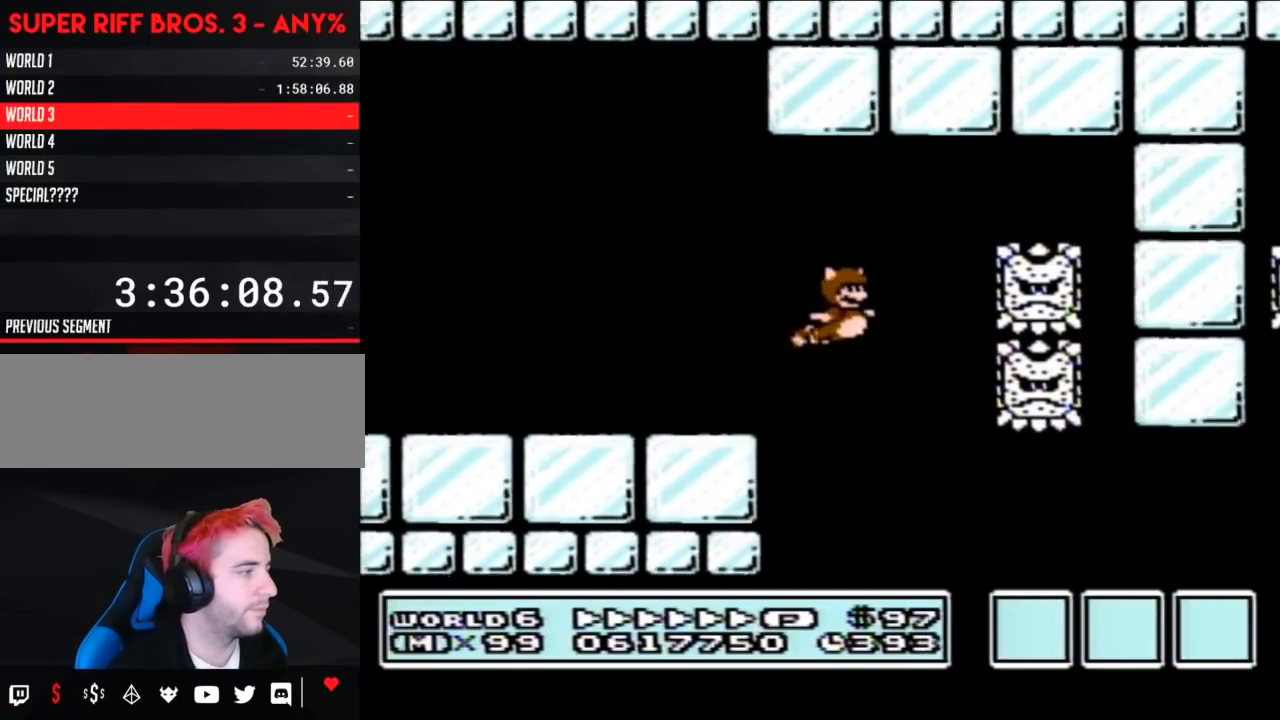
{"buttons": ["B", "DPAD_LEFT"], "events": [[333, "A", "up"], [367, "DPAD_RIGHT", "up"], [450, "DPAD_LEFT", "down"]]}
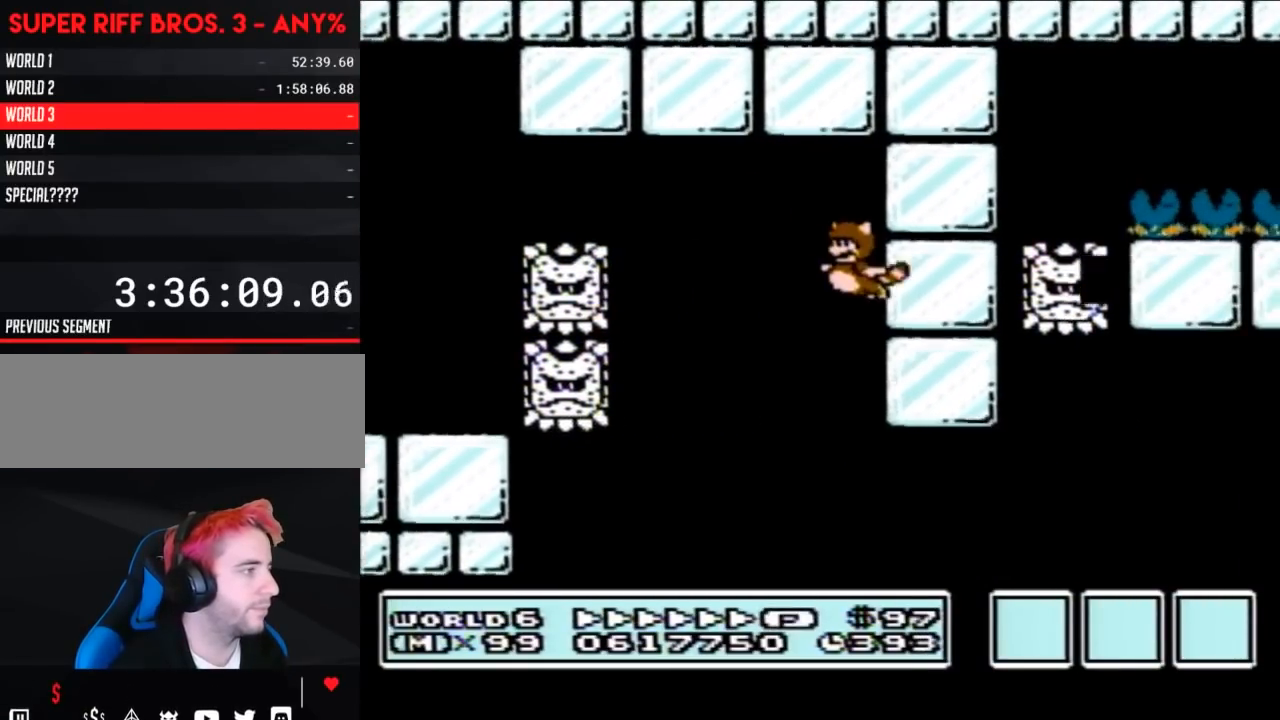
{"buttons": ["A", "B", "DPAD_RIGHT"], "events": [[117, "DPAD_UP", "down"], [150, "DPAD_LEFT", "up"], [150, "DPAD_RIGHT", "down"], [150, "DPAD_UP", "up"], [483, "A", "down"]]}
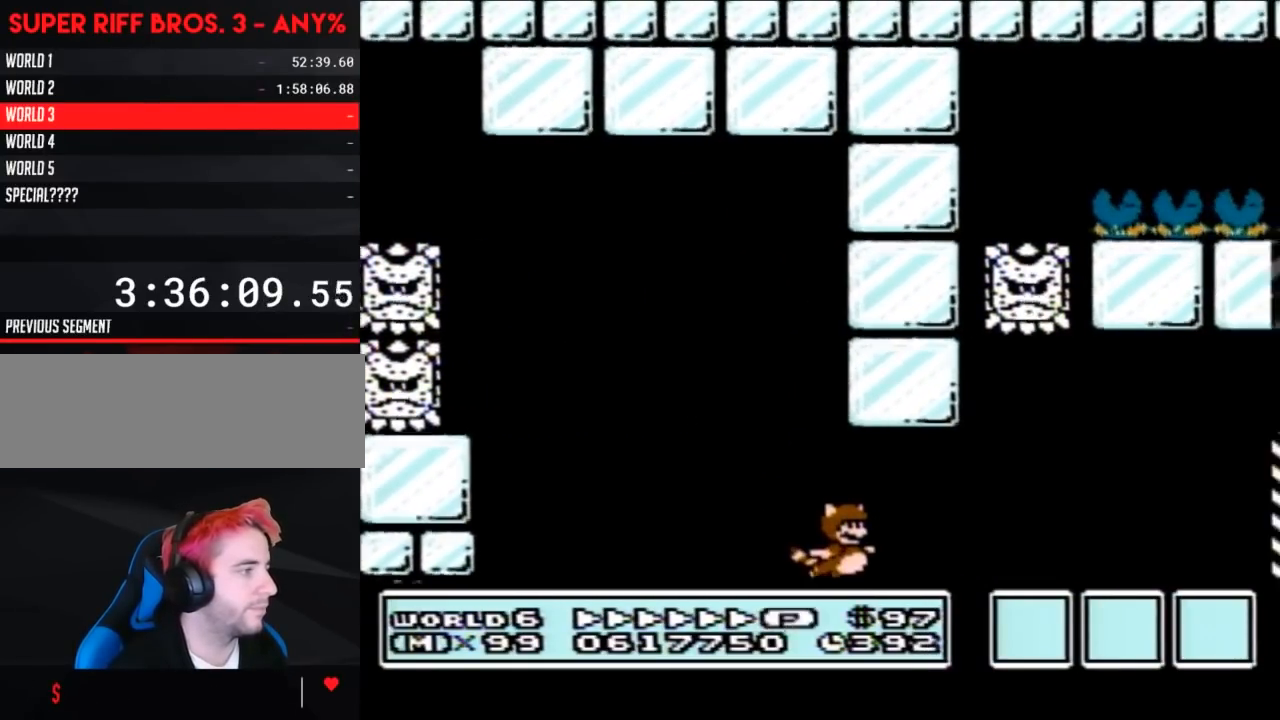
{"buttons": ["A", "B", "DPAD_LEFT"], "events": [[117, "A", "up"], [183, "A", "down"], [233, "A", "up"], [300, "A", "down"], [333, "DPAD_RIGHT", "up"], [367, "A", "up"], [367, "DPAD_LEFT", "down"], [450, "A", "down"]]}
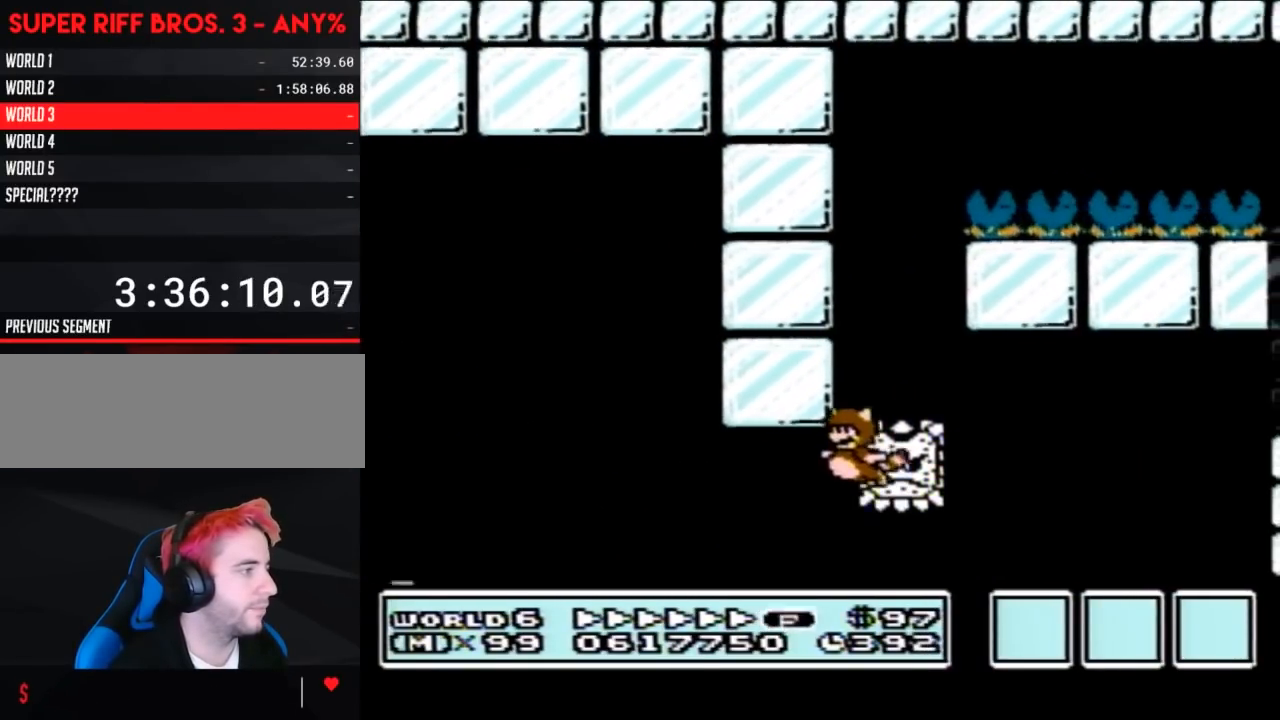
{"buttons": ["A", "B"], "events": [[50, "A", "up"], [83, "A", "down"], [117, "DPAD_LEFT", "up"], [150, "DPAD_RIGHT", "down"], [183, "A", "up"], [250, "A", "down"], [333, "DPAD_RIGHT", "up"], [367, "A", "up"], [400, "A", "down"]]}
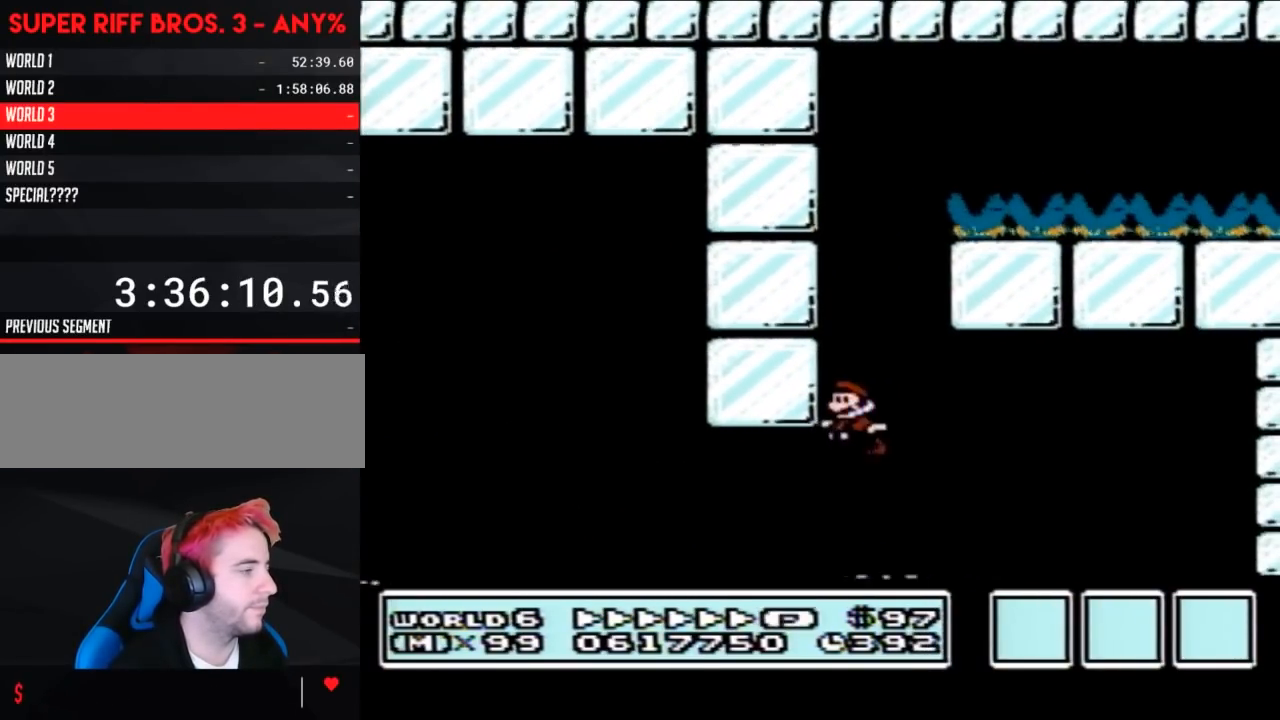
{"buttons": [], "events": [[17, "A", "up"], [150, "B", "up"]]}
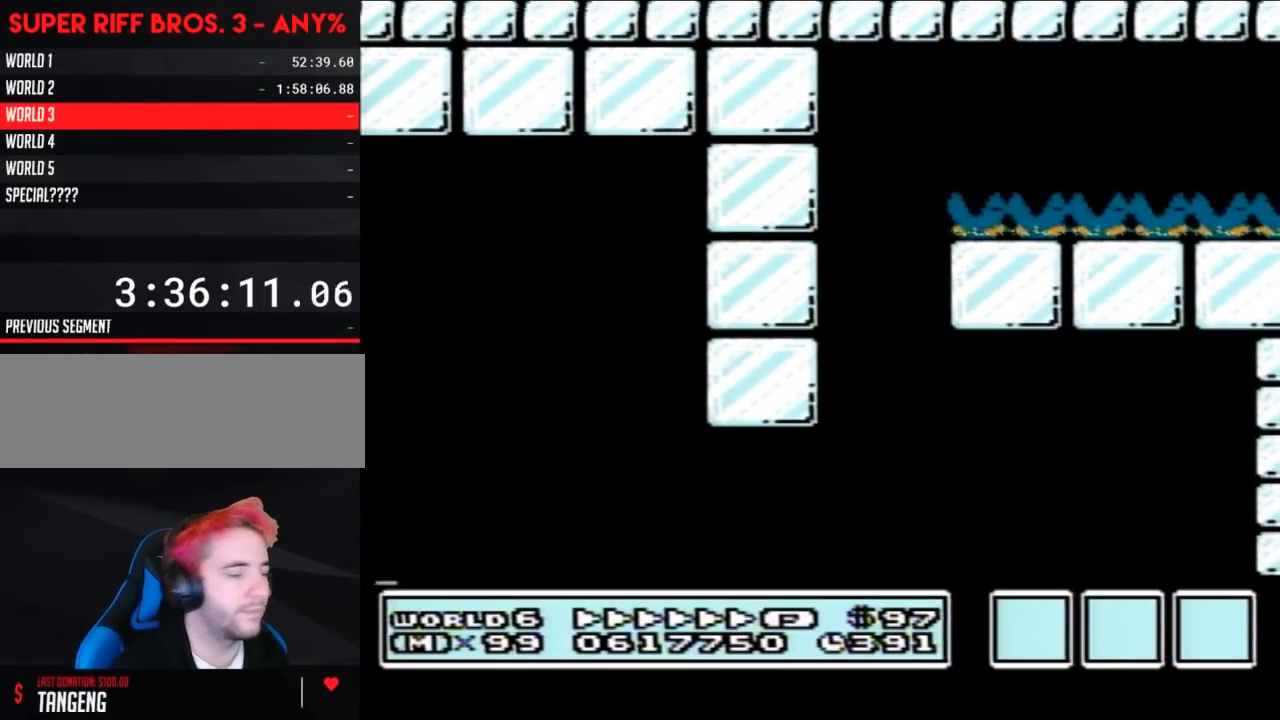
{"buttons": [], "events": []}
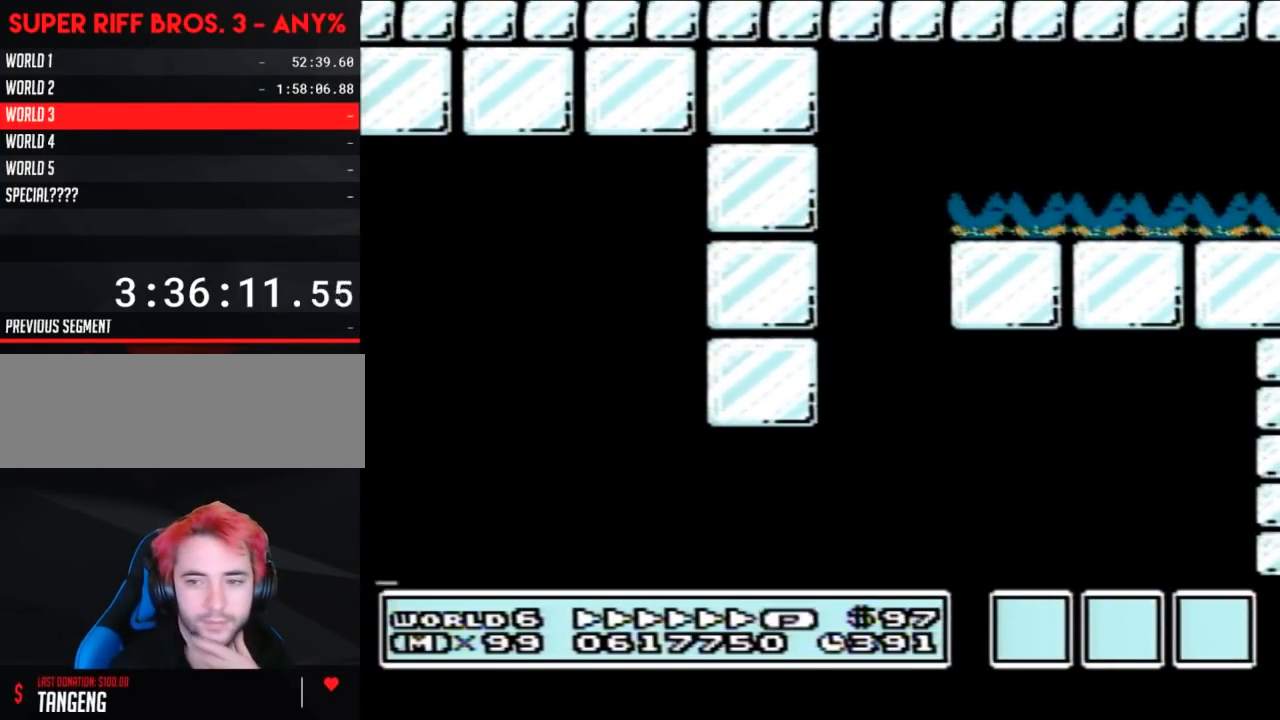
{"buttons": [], "events": []}
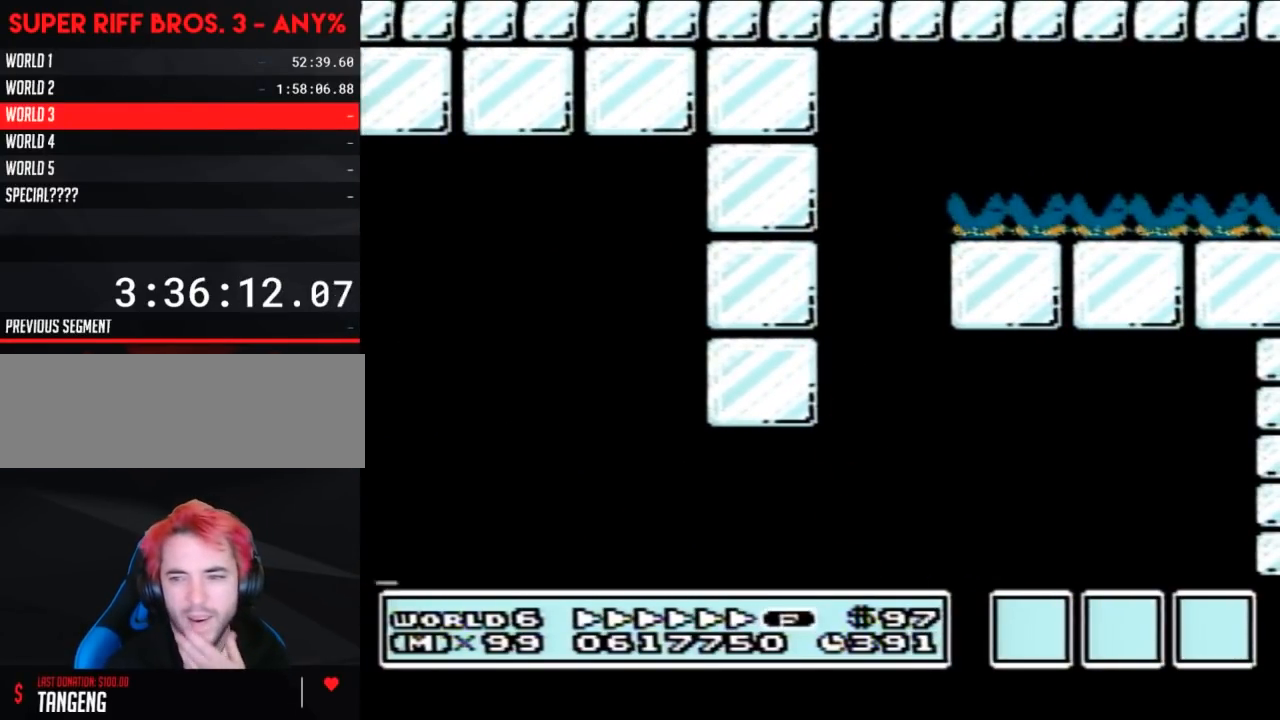
{"buttons": [], "events": []}
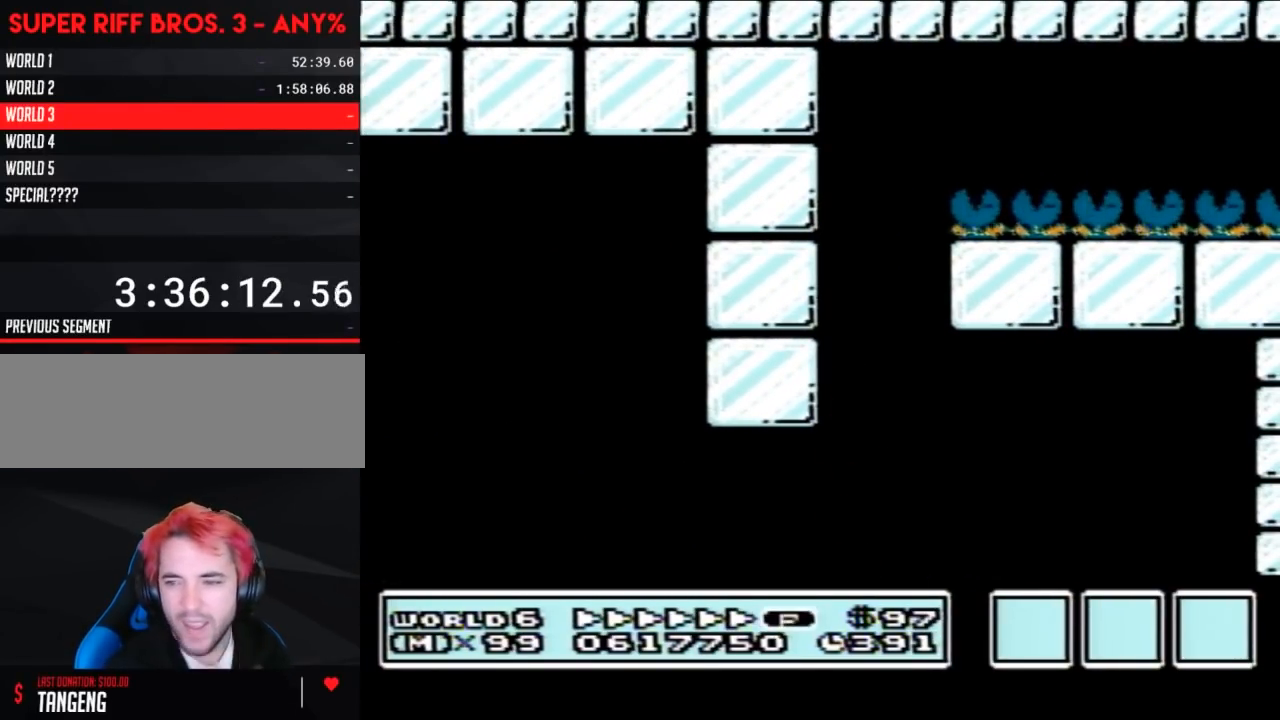
{"buttons": [], "events": []}
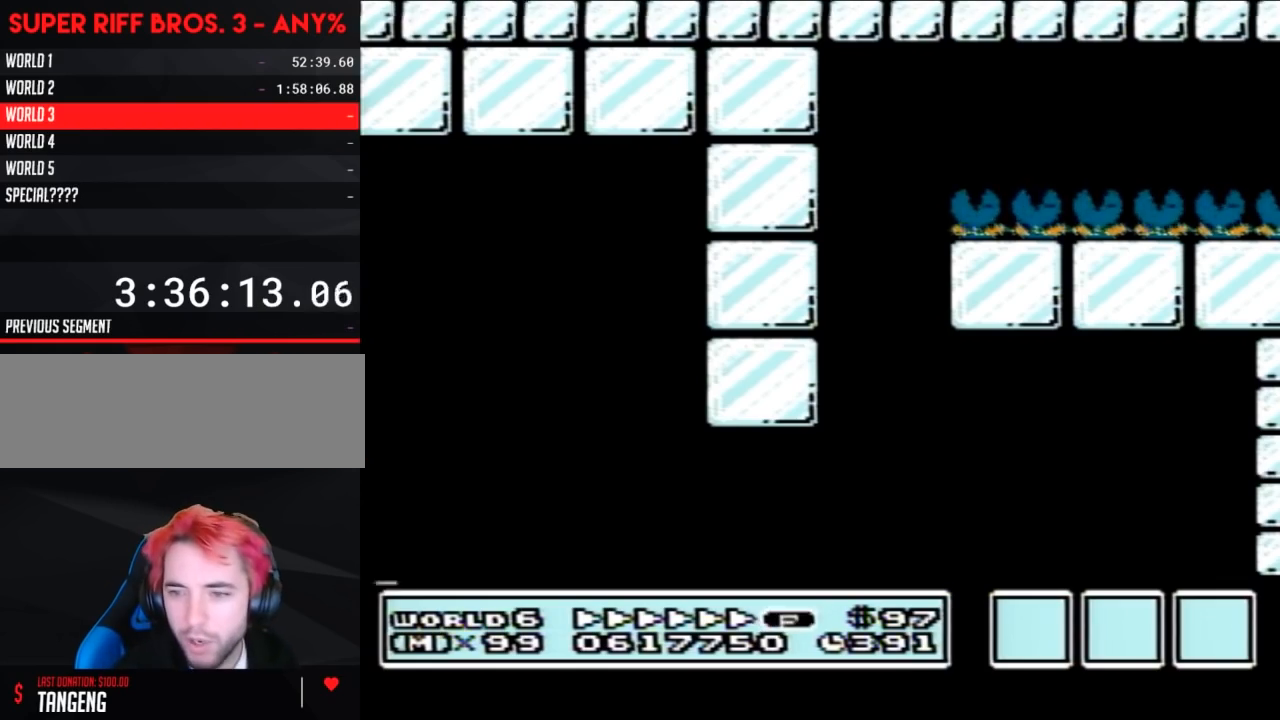
{"buttons": [], "events": []}
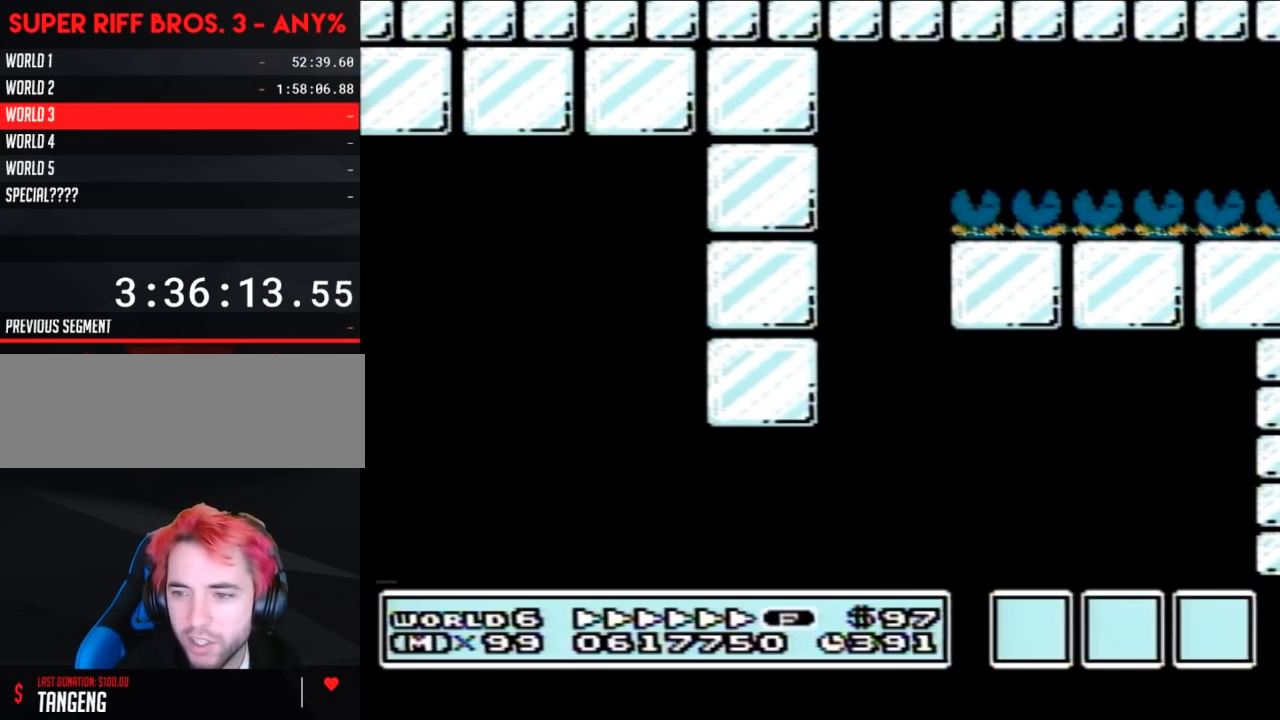
{"buttons": [], "events": []}
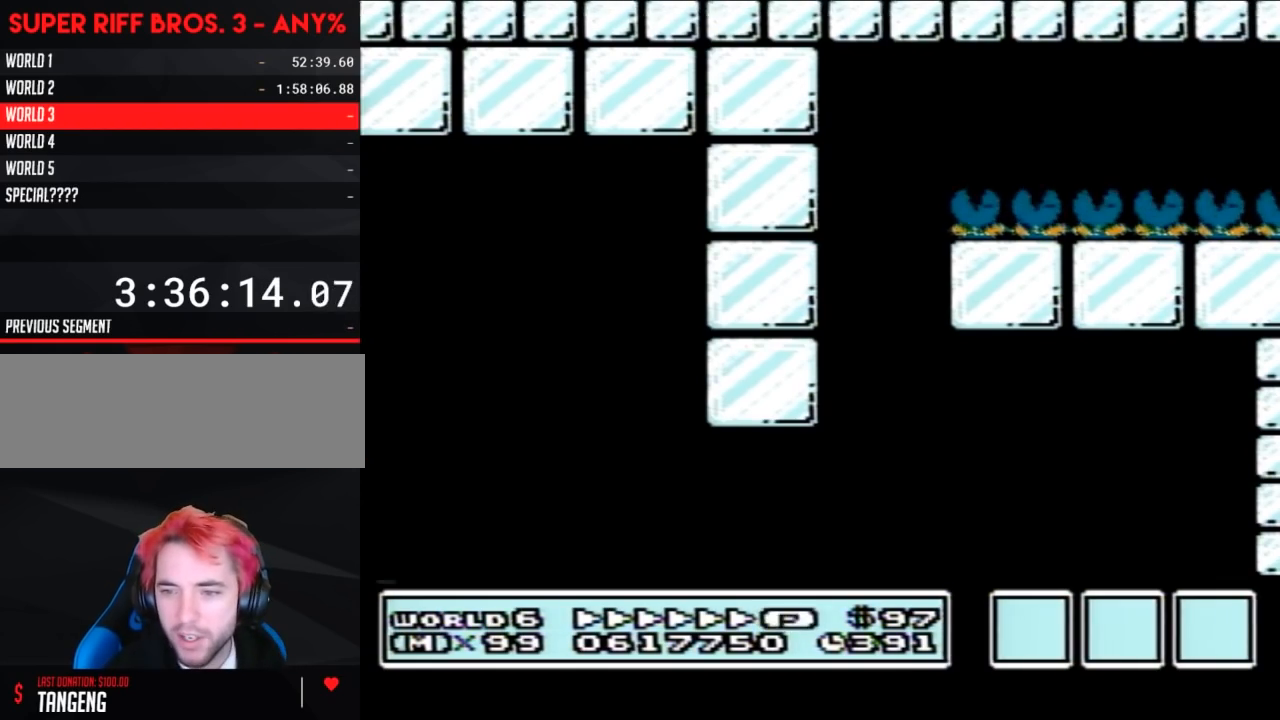
{"buttons": [], "events": []}
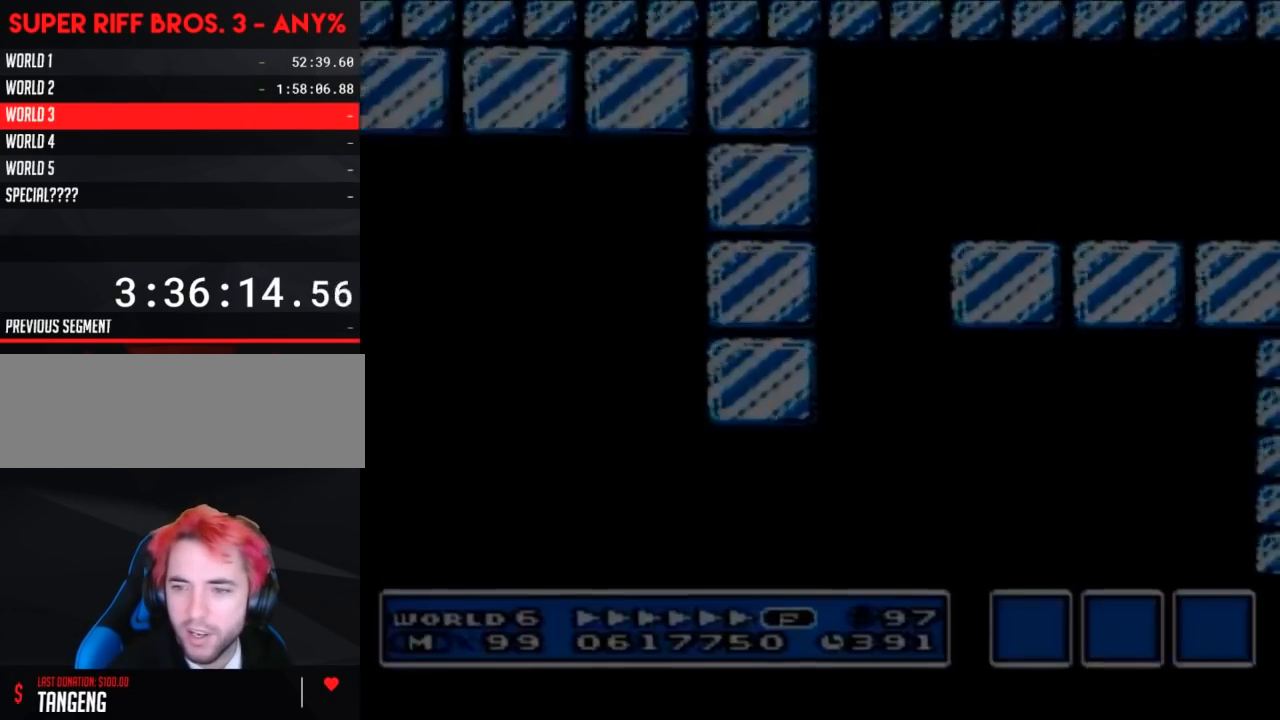
{"buttons": [], "events": []}
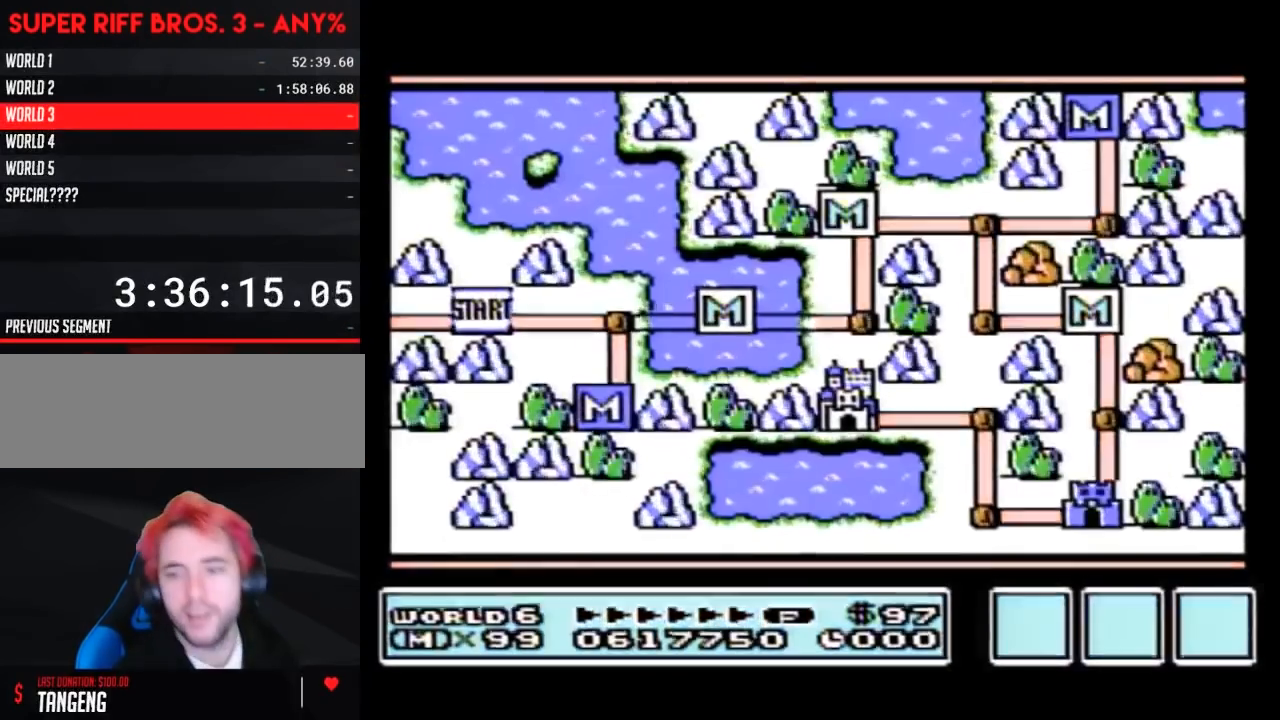
{"buttons": [], "events": []}
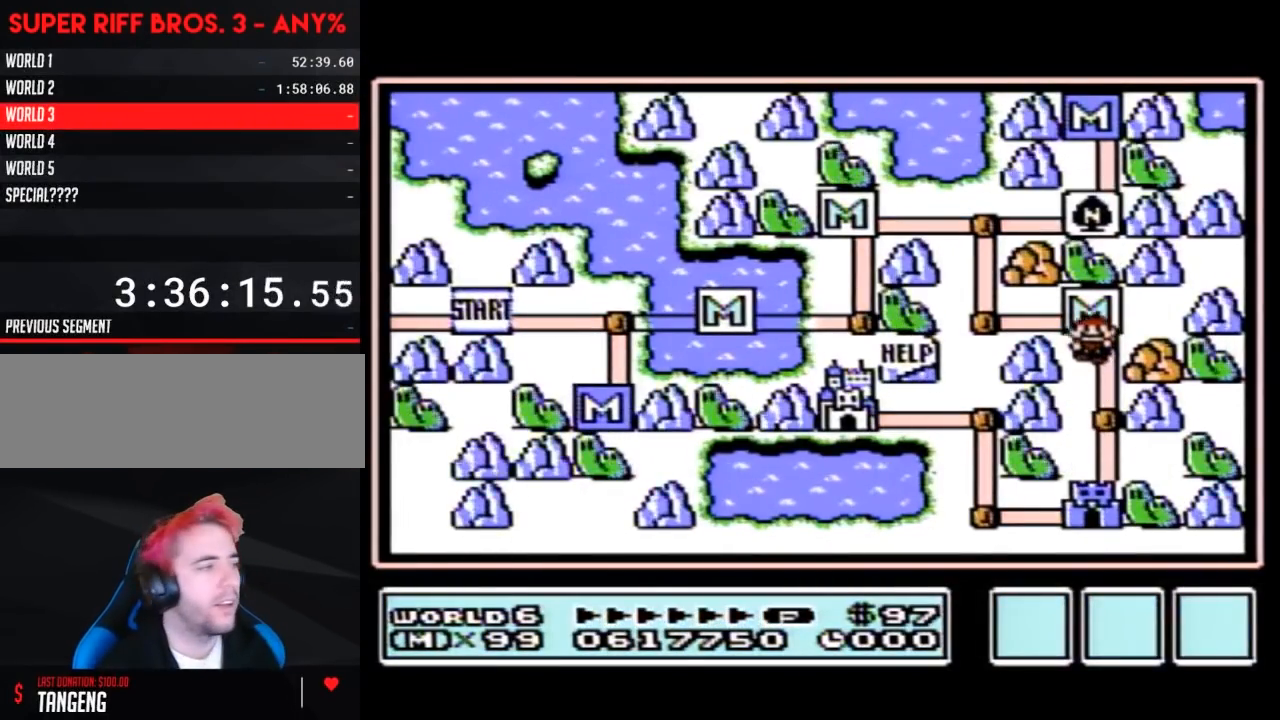
{"buttons": [], "events": []}